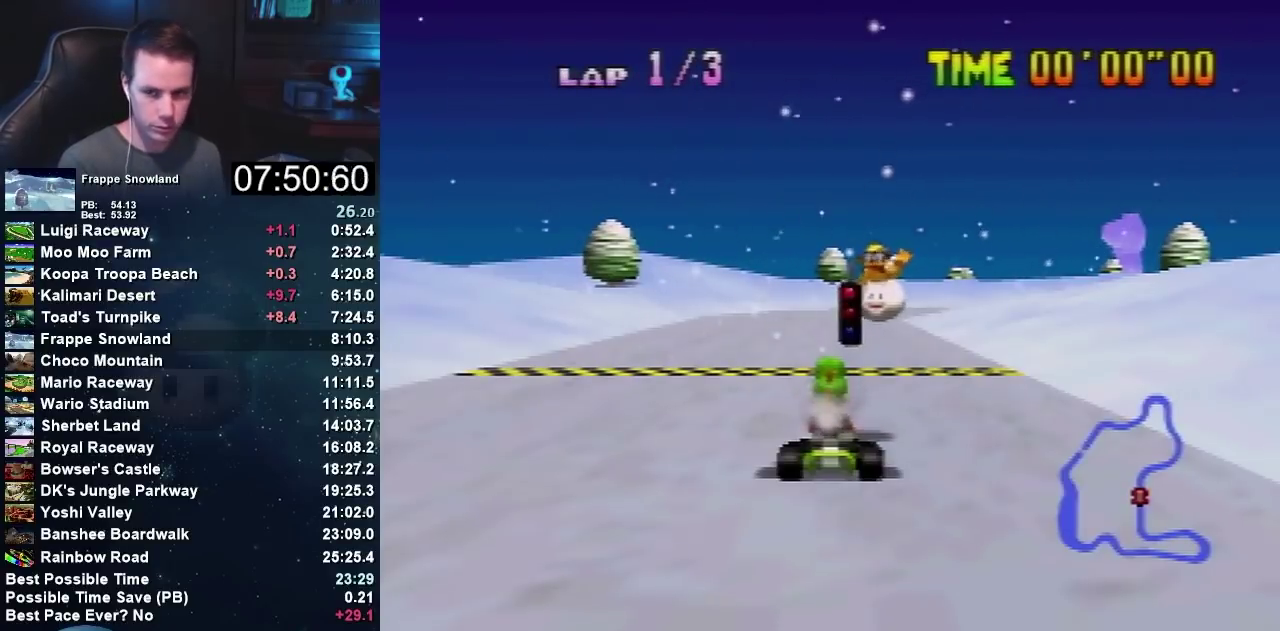
Gameplay with a controller (Nintendo layout); each line is a JSON object with the inputs held at the frame after it. "events" lists button and stick changes between this image and that frame as [ms after this image, input, new state], when the widget could be followed in between. Not read: B L3 R3 START.
{"buttons": [], "left_stick": "down-right", "events": []}
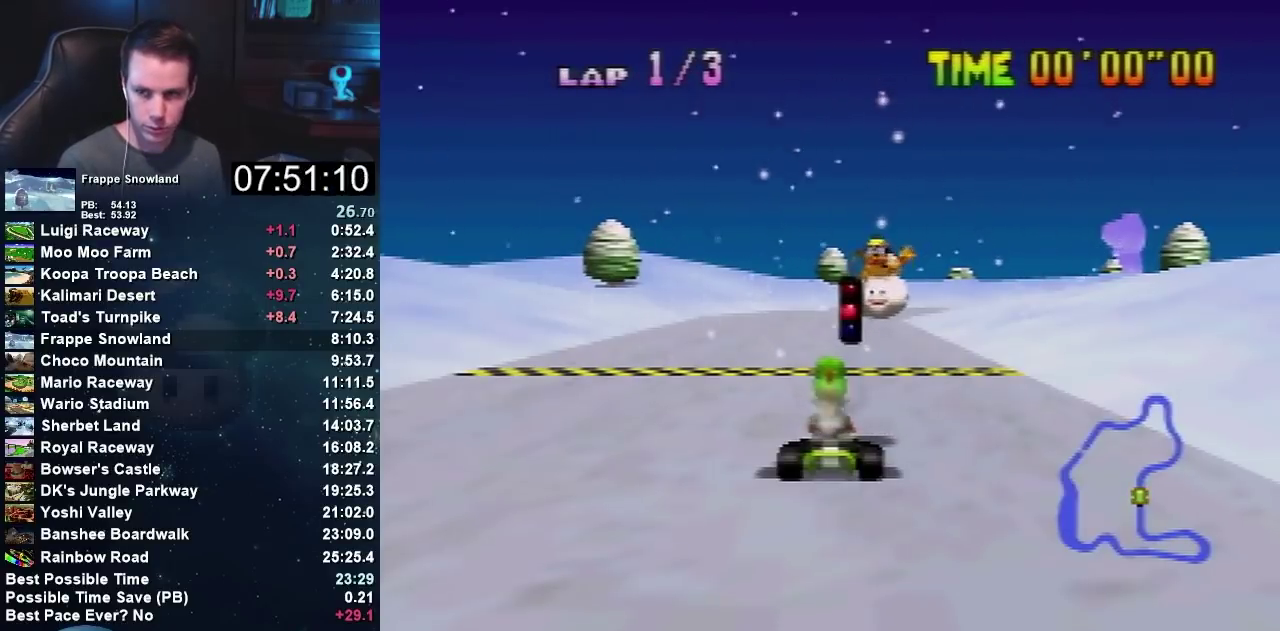
{"buttons": [], "left_stick": "down-right", "events": []}
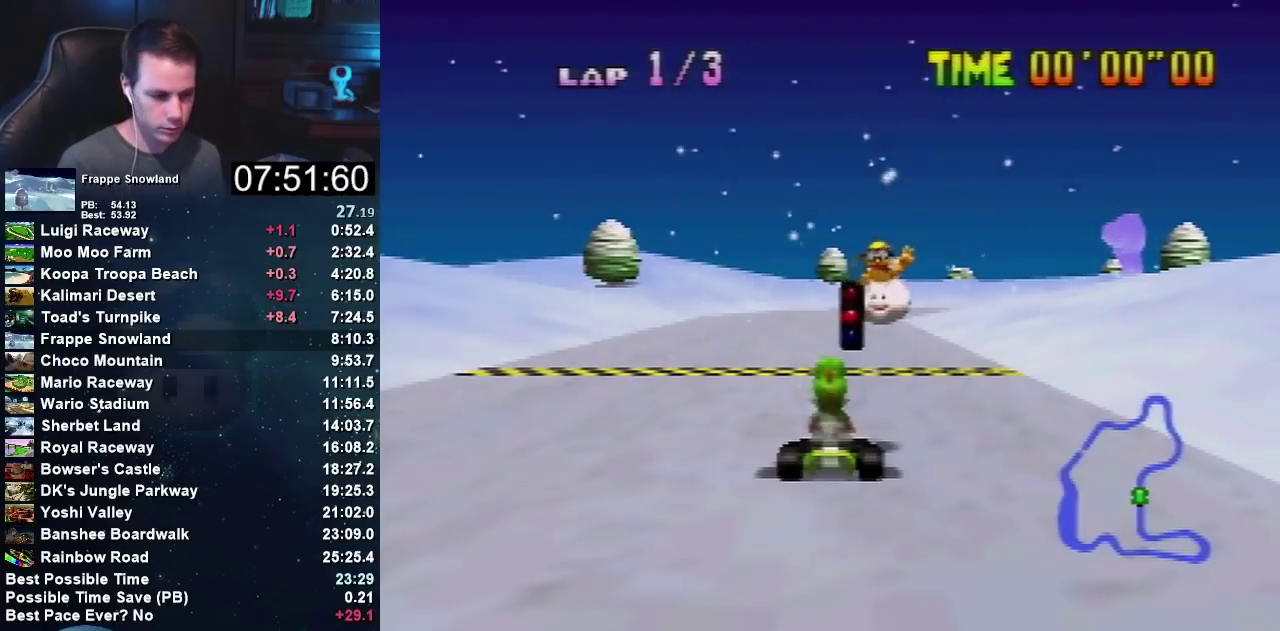
{"buttons": ["A"], "left_stick": "down-right", "events": [[133, "A", "down"]]}
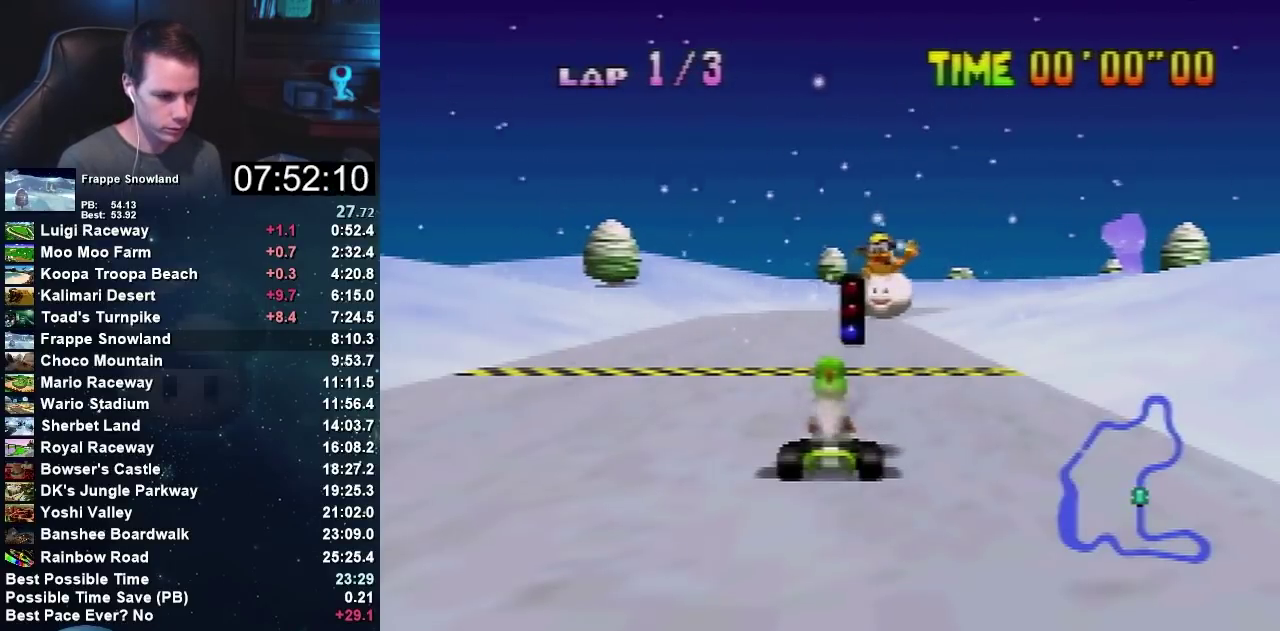
{"buttons": ["A"], "left_stick": "down-right", "events": []}
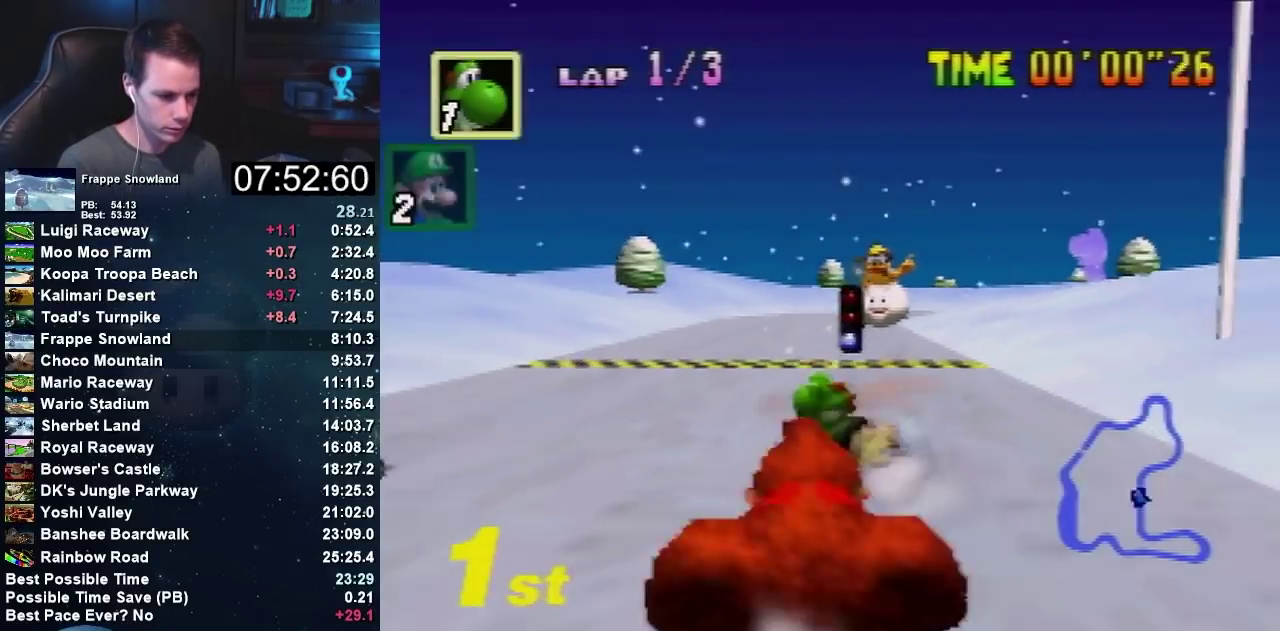
{"buttons": ["A"], "left_stick": "center", "events": [[434, "left_stick", "center"]]}
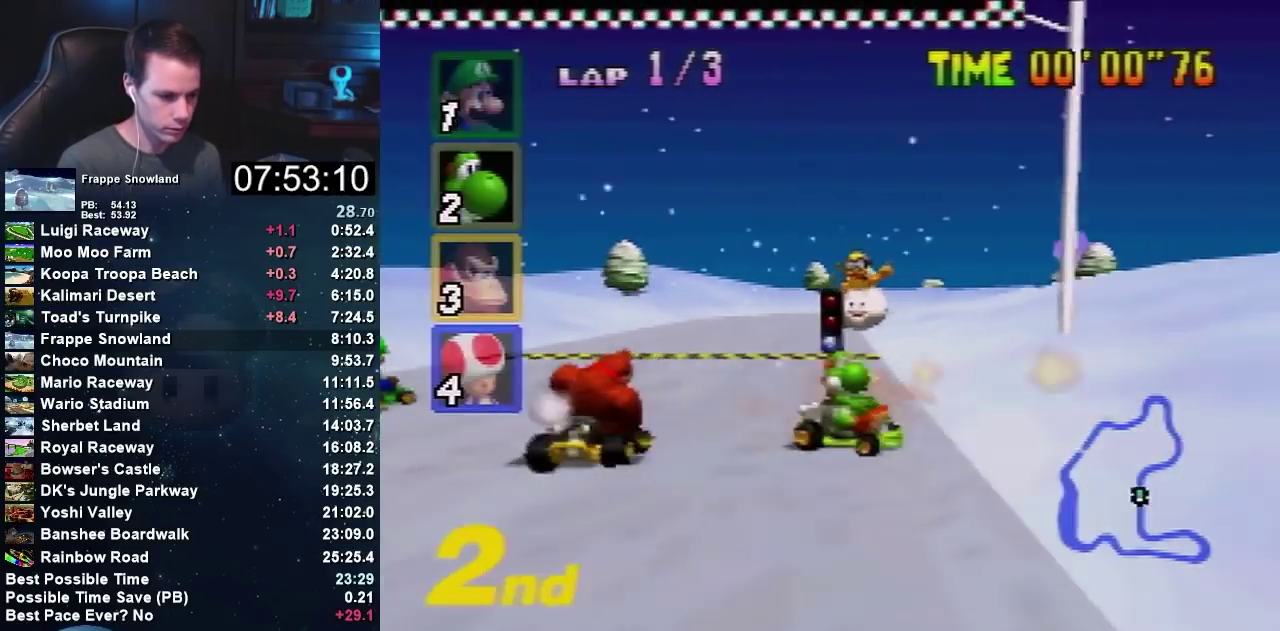
{"buttons": ["A"], "left_stick": "right", "events": [[100, "left_stick", "right"]]}
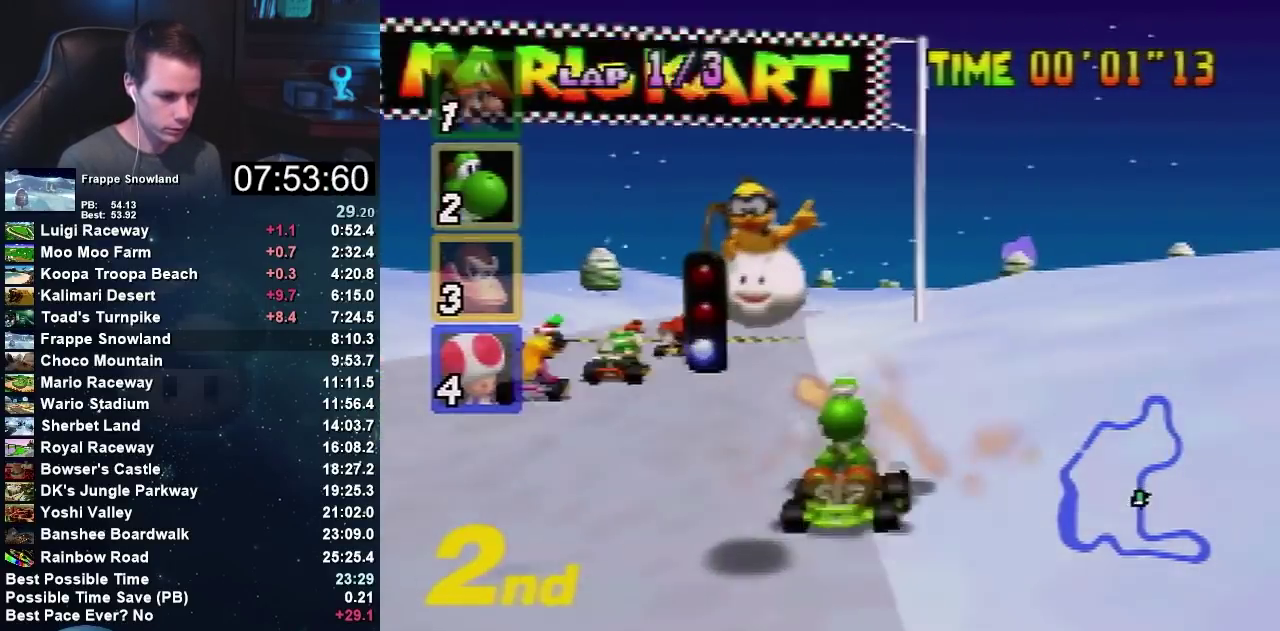
{"buttons": ["A"], "left_stick": "left", "events": [[100, "left_stick", "center"], [267, "left_stick", "left"]]}
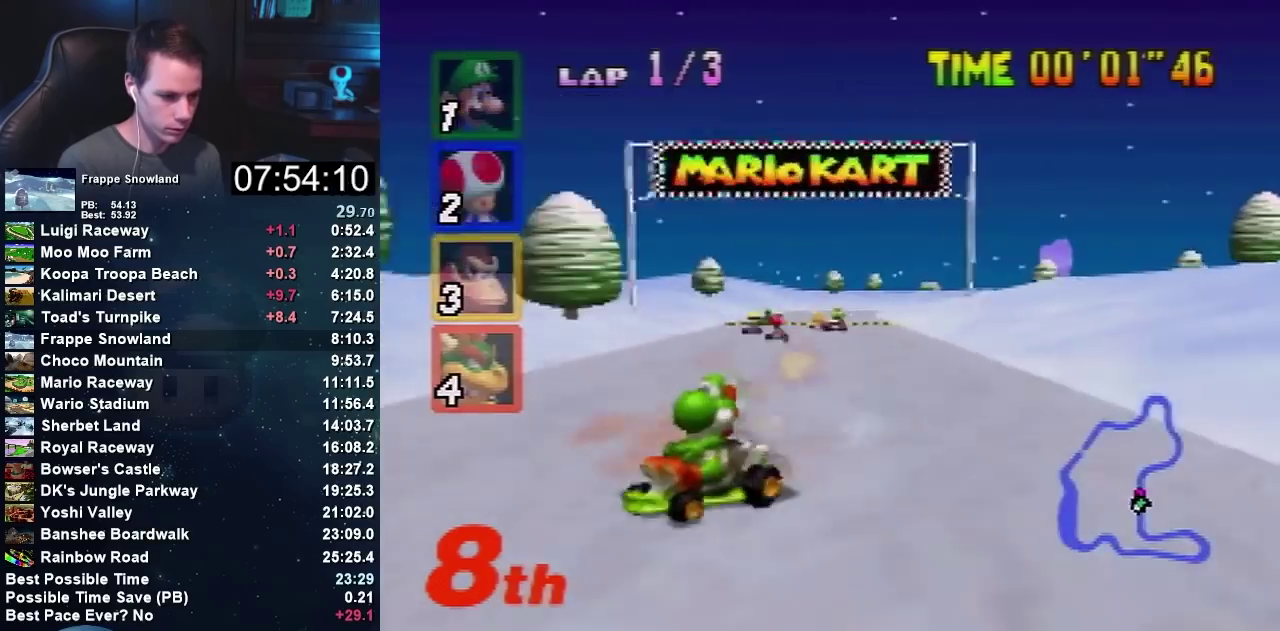
{"buttons": ["A"], "left_stick": "left", "events": []}
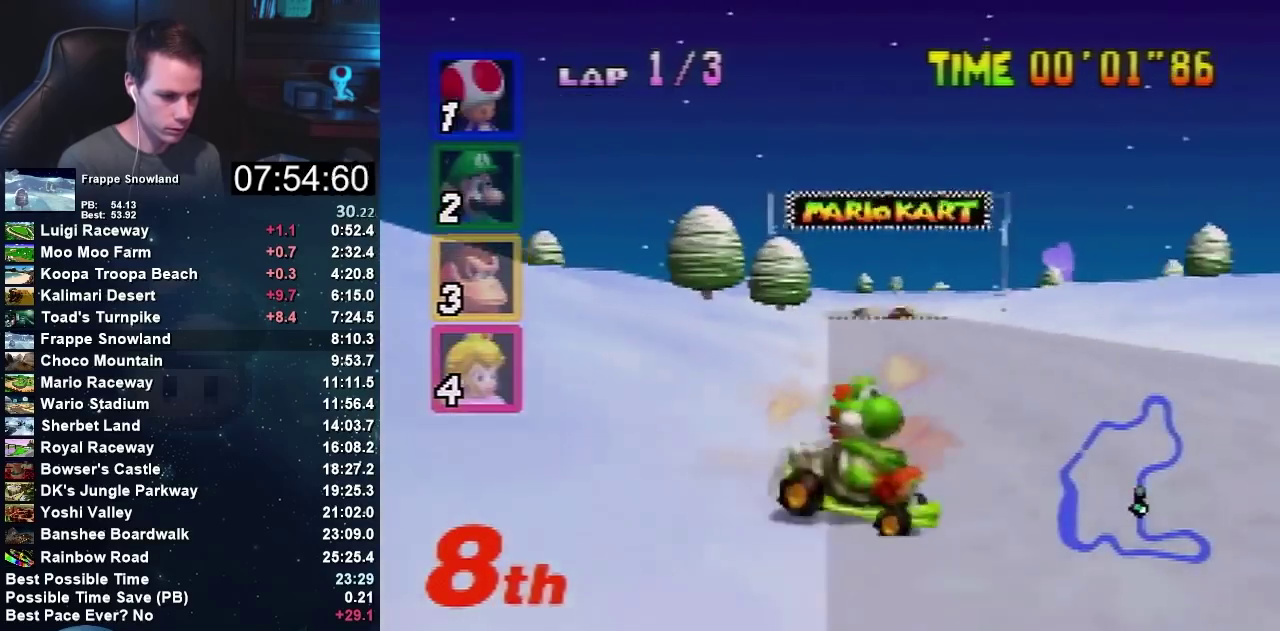
{"buttons": ["A"], "left_stick": "right", "events": [[200, "R1", "down"], [367, "left_stick", "center"], [400, "R1", "up"], [500, "left_stick", "right"]]}
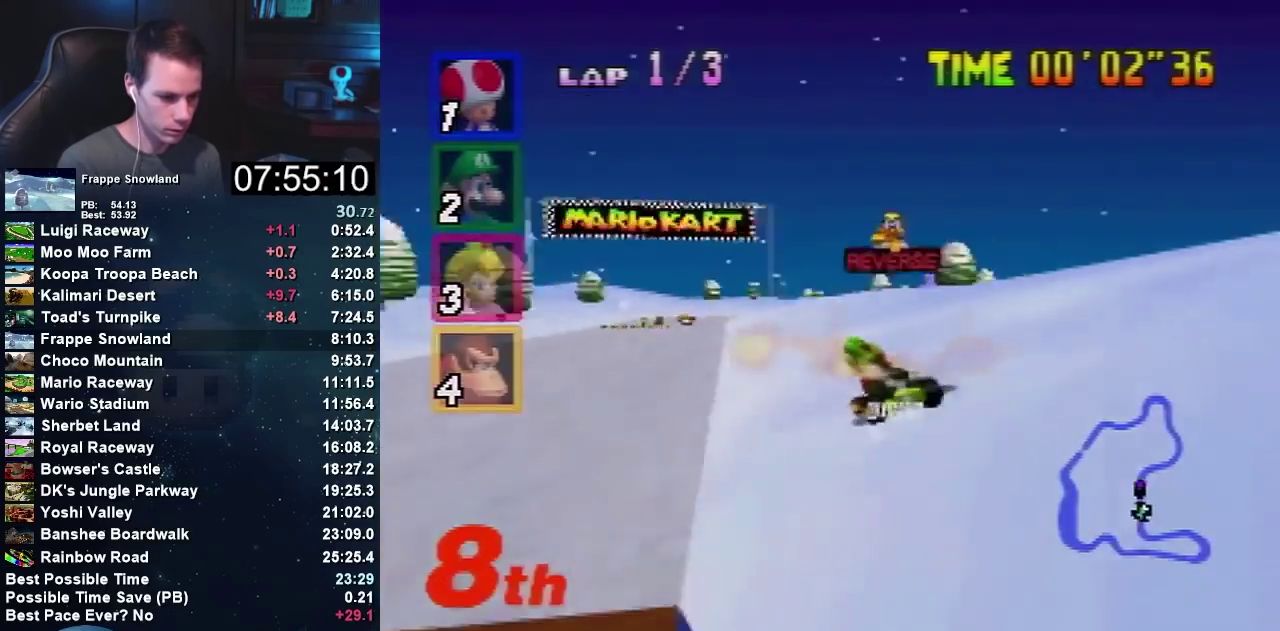
{"buttons": ["A"], "left_stick": "left", "events": [[434, "left_stick", "left"]]}
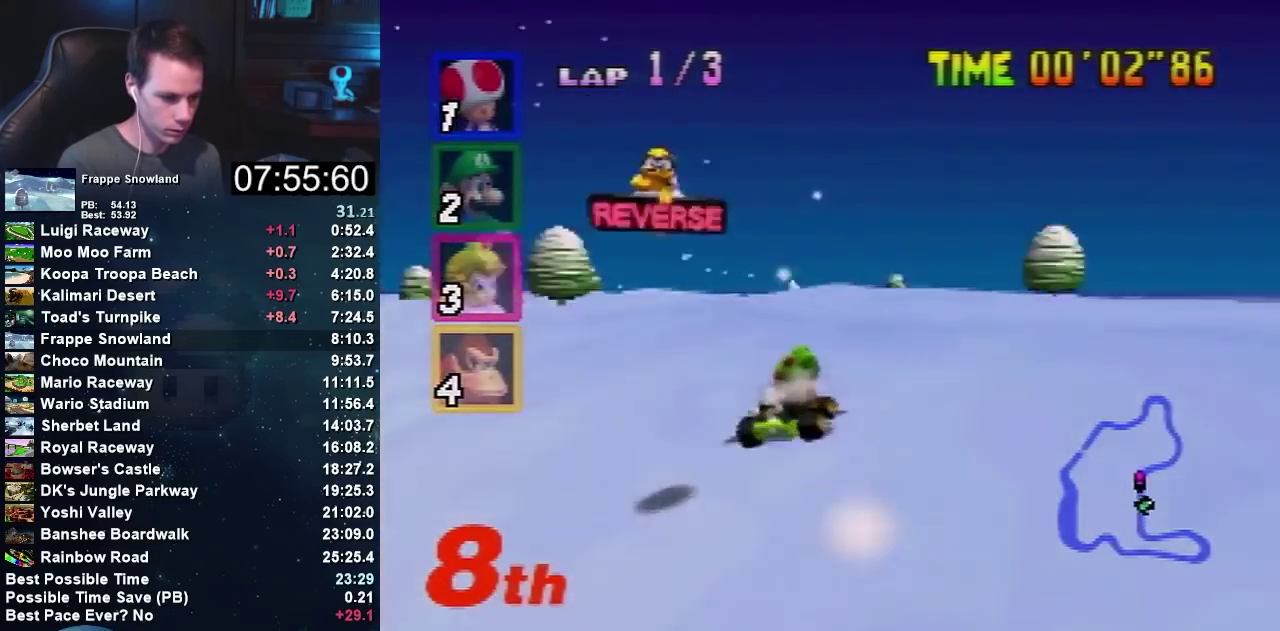
{"buttons": ["A"], "left_stick": "center", "events": [[67, "left_stick", "center"], [167, "R1", "down"], [167, "left_stick", "left"], [300, "R1", "up"], [300, "left_stick", "center"]]}
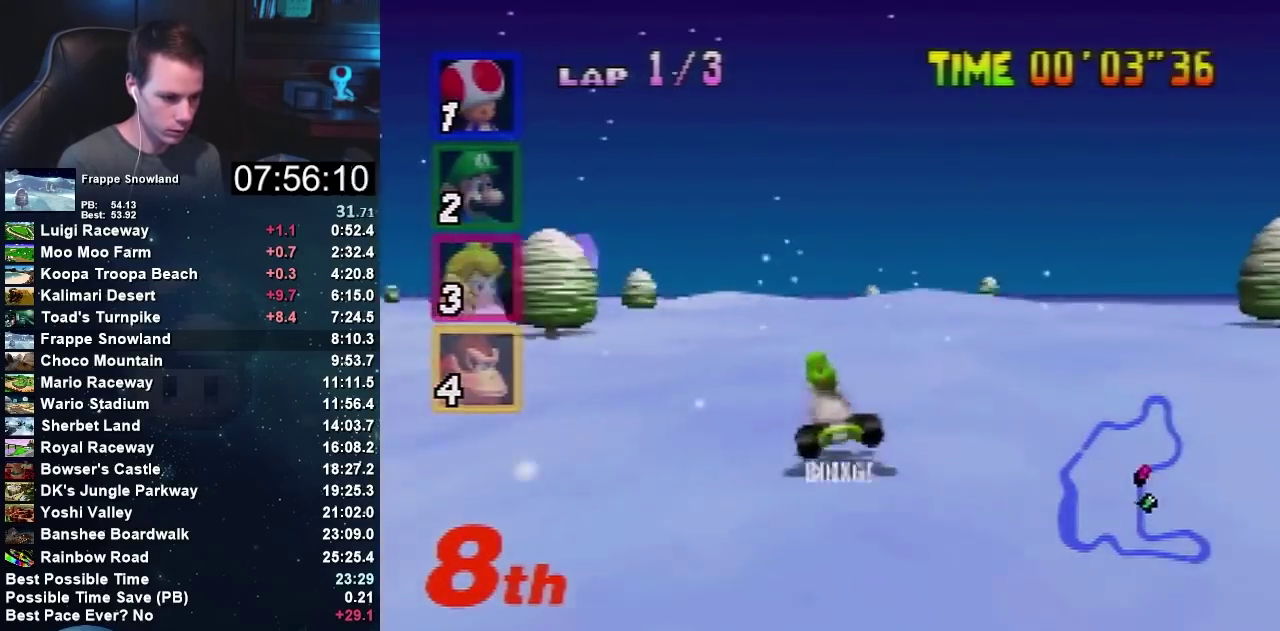
{"buttons": ["A"], "left_stick": "center", "events": [[134, "left_stick", "left"], [234, "left_stick", "center"], [367, "left_stick", "up-right"], [468, "left_stick", "center"]]}
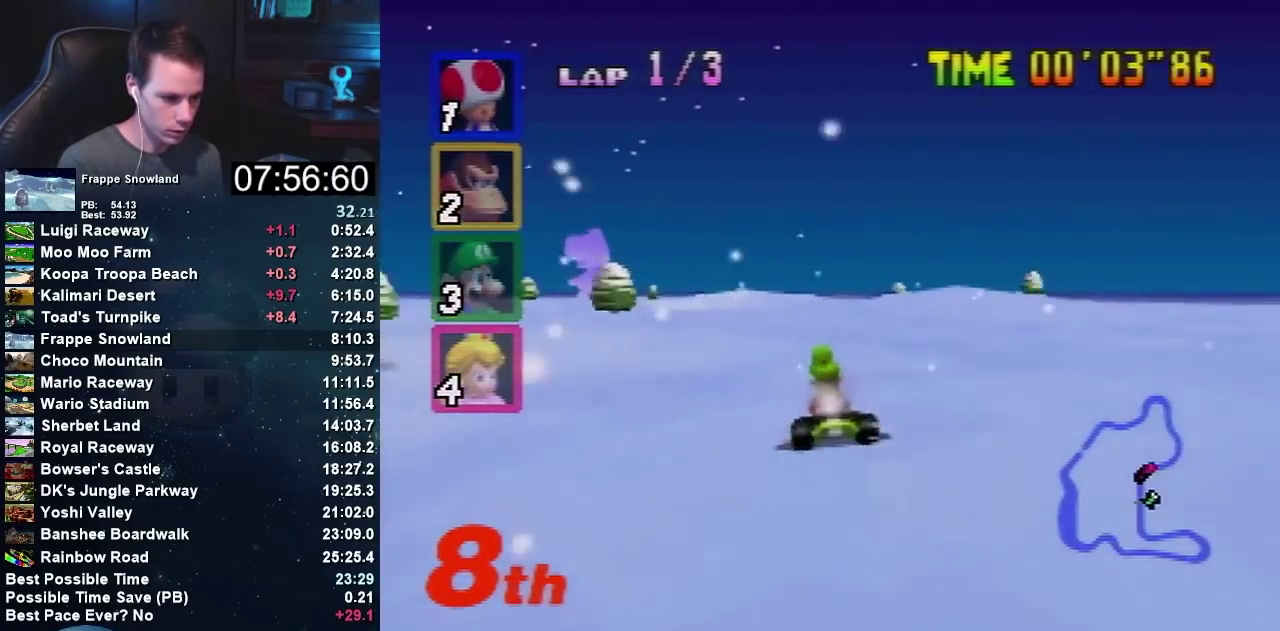
{"buttons": ["A", "R1"], "left_stick": "center", "events": [[100, "left_stick", "left"], [233, "left_stick", "up-right"], [300, "left_stick", "center"], [500, "R1", "down"]]}
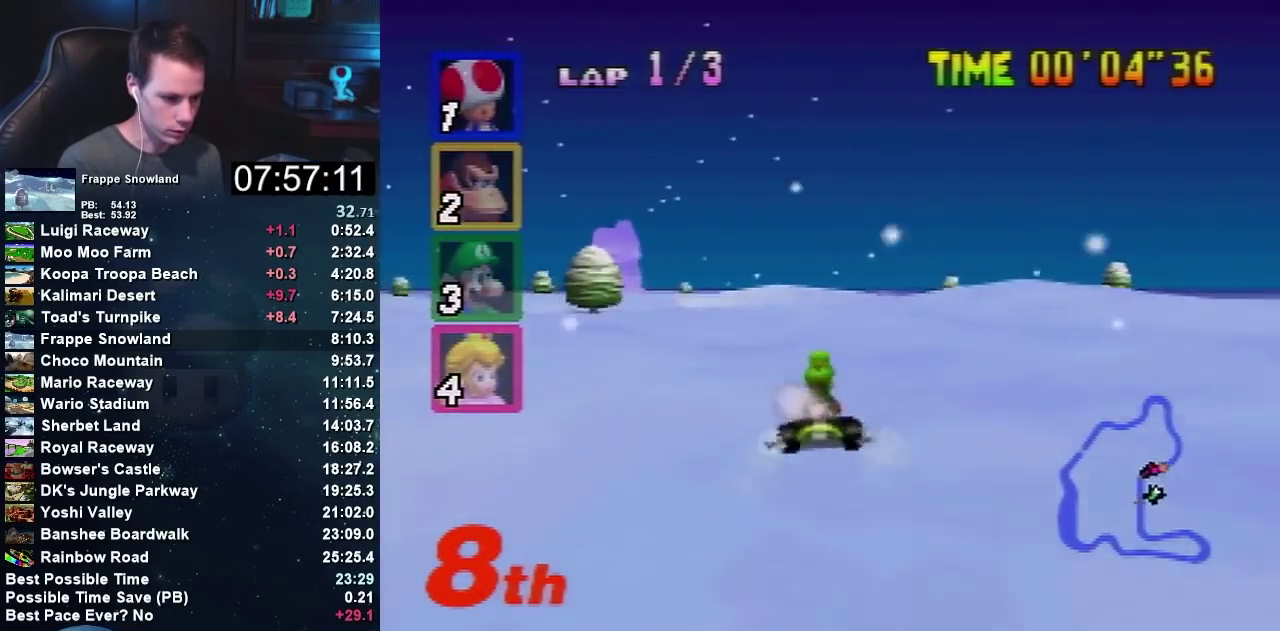
{"buttons": [], "left_stick": "center", "events": [[167, "A", "up"], [167, "R1", "up"]]}
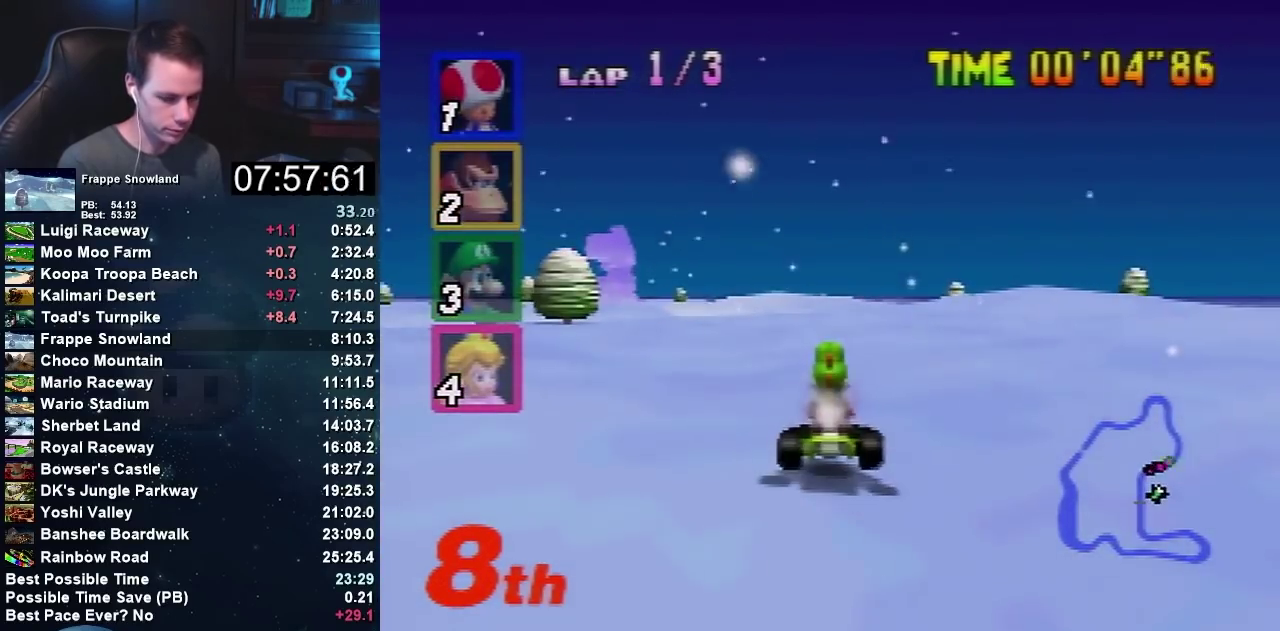
{"buttons": [], "left_stick": "center", "events": []}
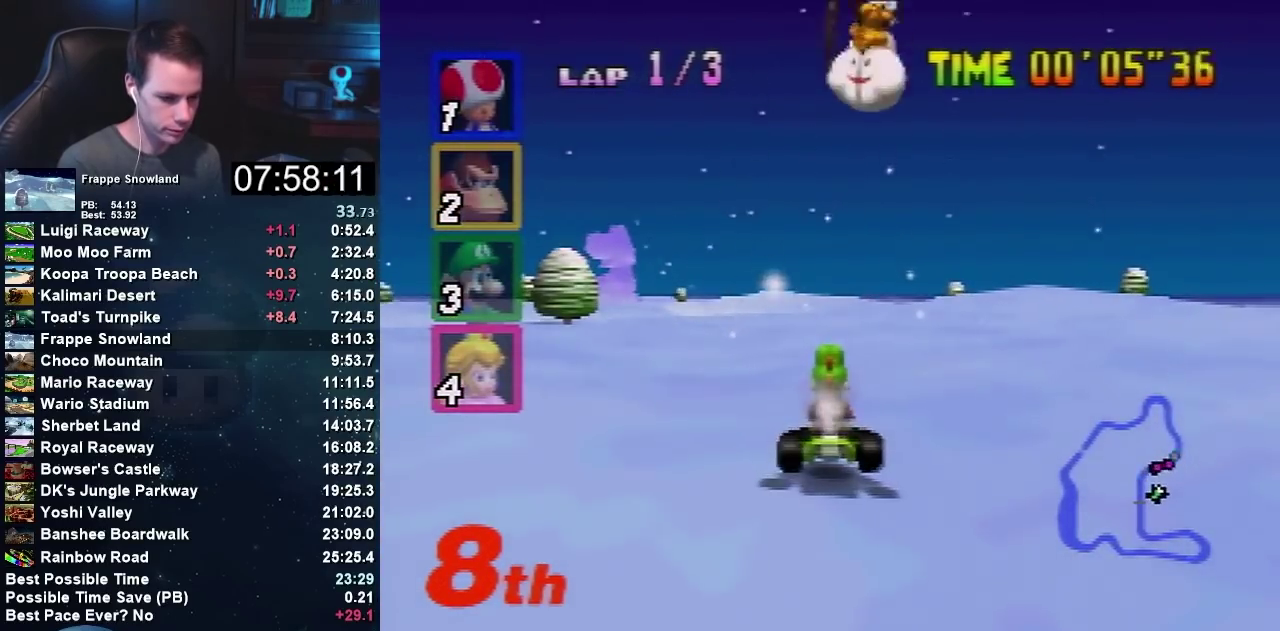
{"buttons": [], "left_stick": "center", "events": []}
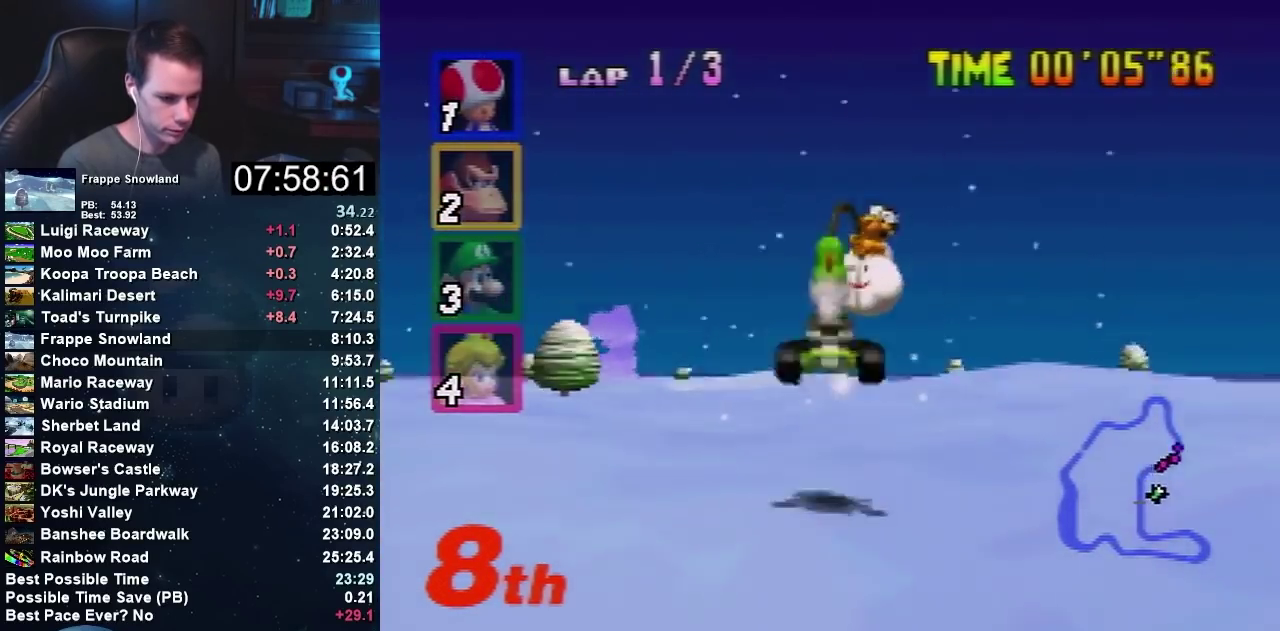
{"buttons": [], "left_stick": "center", "events": []}
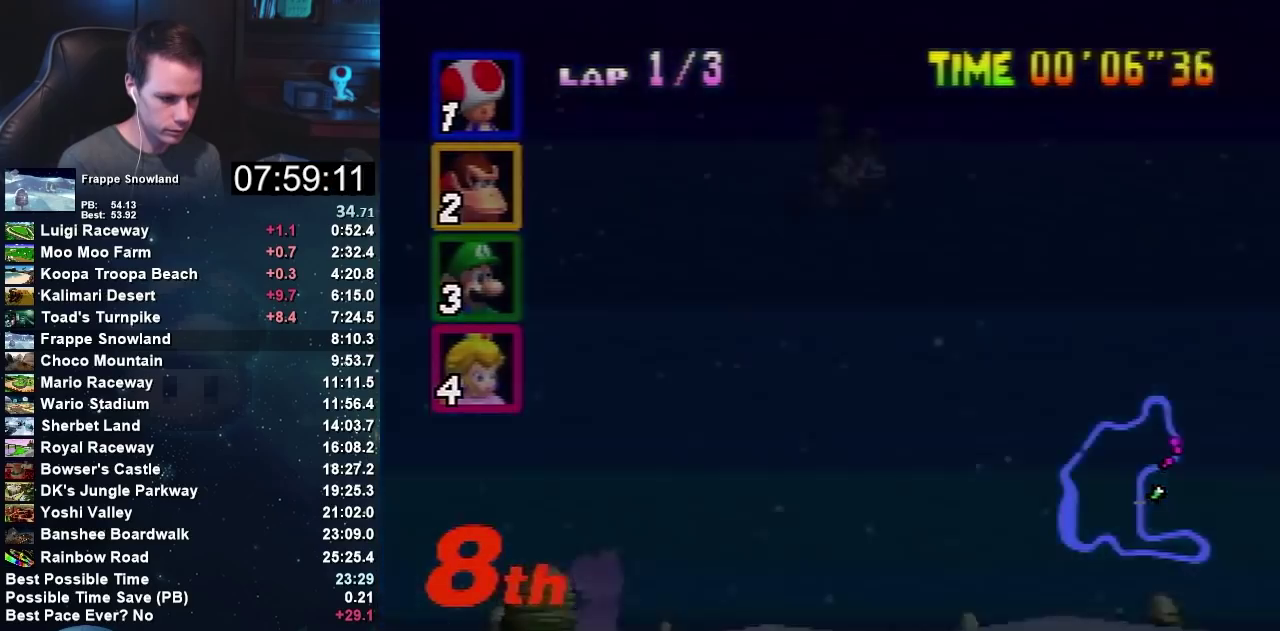
{"buttons": [], "left_stick": "down-left", "events": [[100, "left_stick", "down"], [367, "left_stick", "down-left"]]}
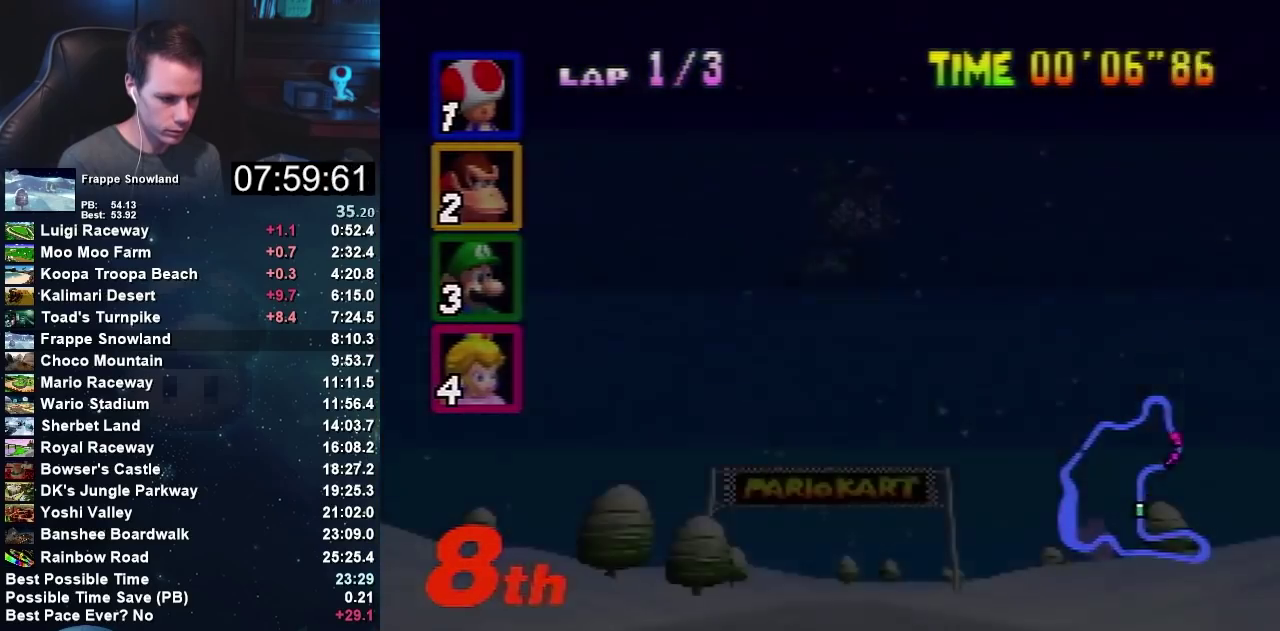
{"buttons": [], "left_stick": "down-left", "events": []}
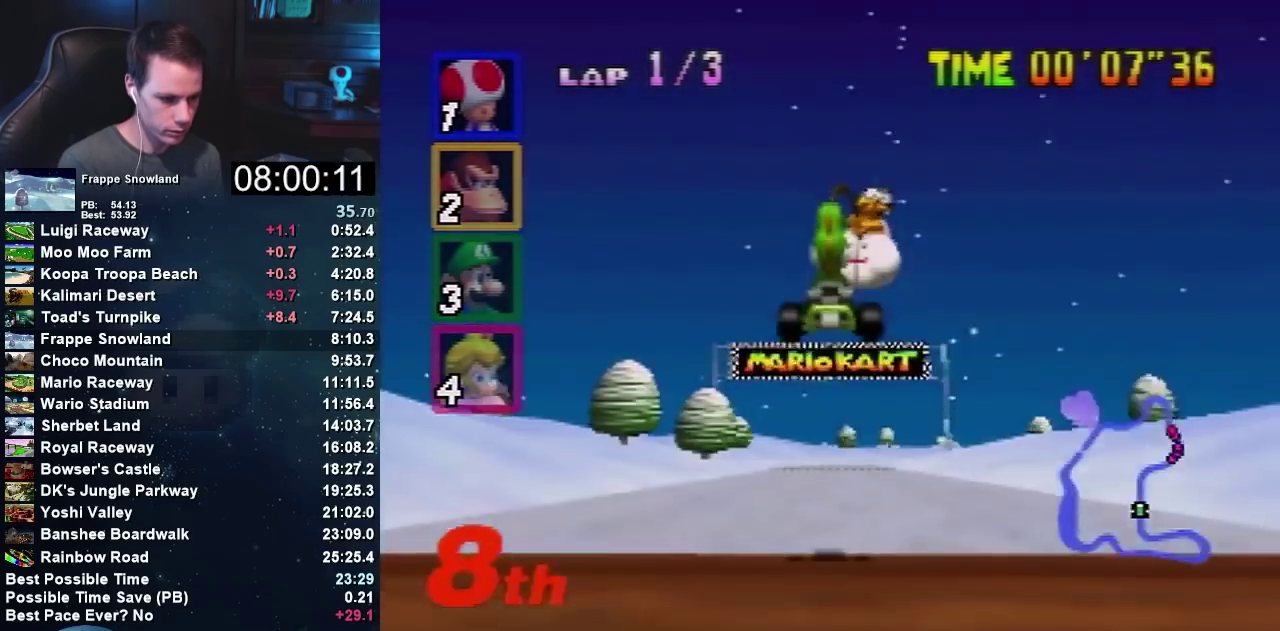
{"buttons": [], "left_stick": "down-left", "events": []}
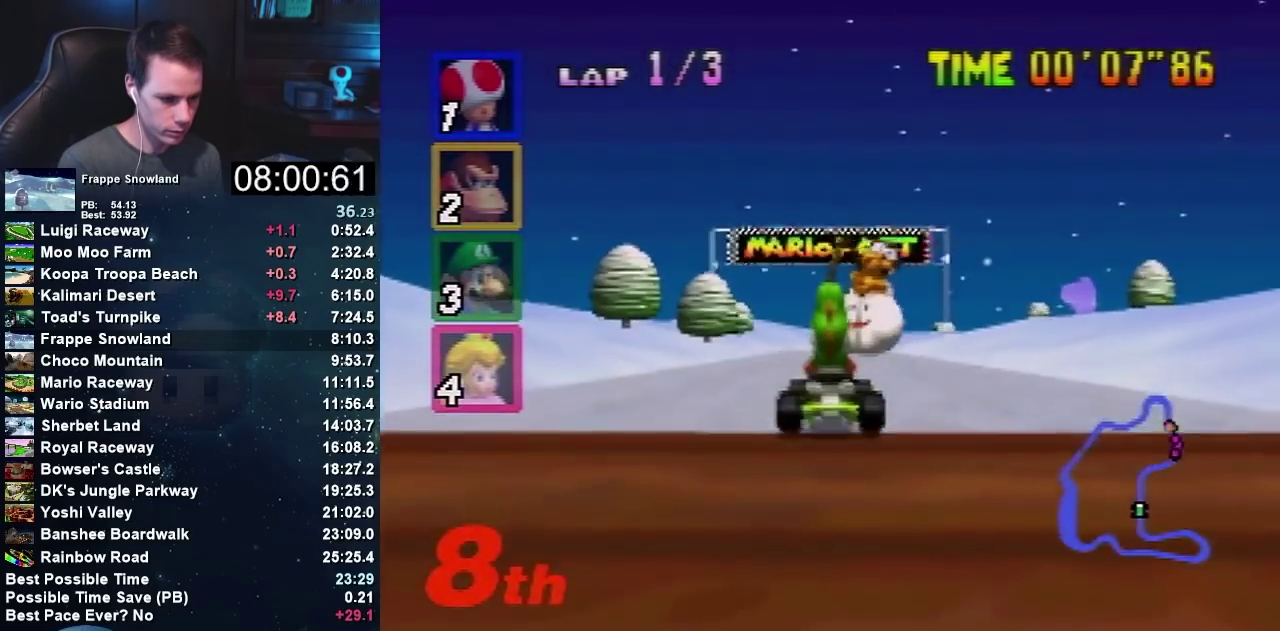
{"buttons": ["A"], "left_stick": "down-left", "events": [[267, "A", "down"]]}
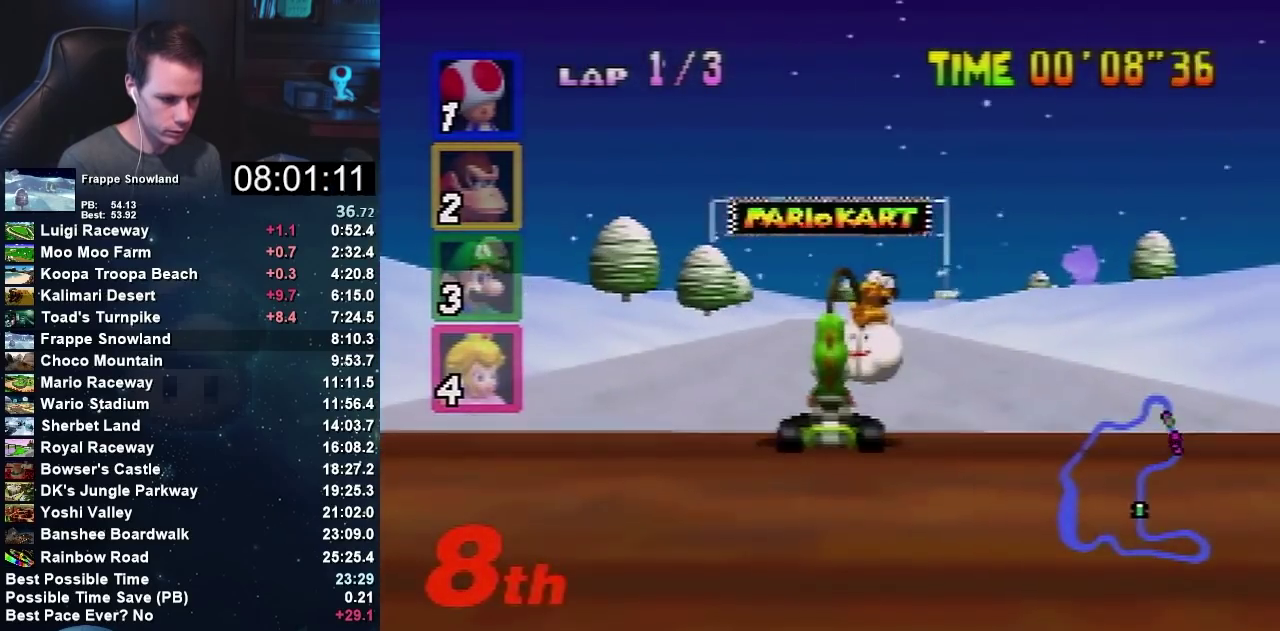
{"buttons": ["A"], "left_stick": "down-left", "events": []}
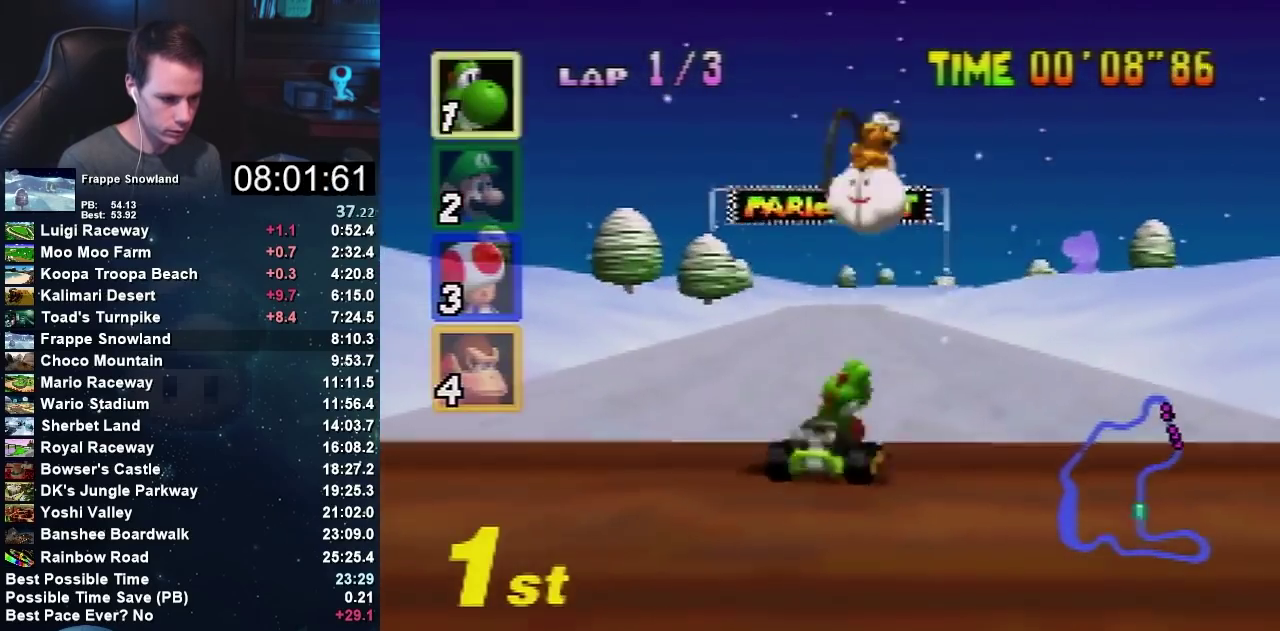
{"buttons": ["A"], "left_stick": "center", "events": [[167, "A", "up"], [267, "left_stick", "center"], [334, "A", "down"], [400, "A", "up"], [467, "A", "down"]]}
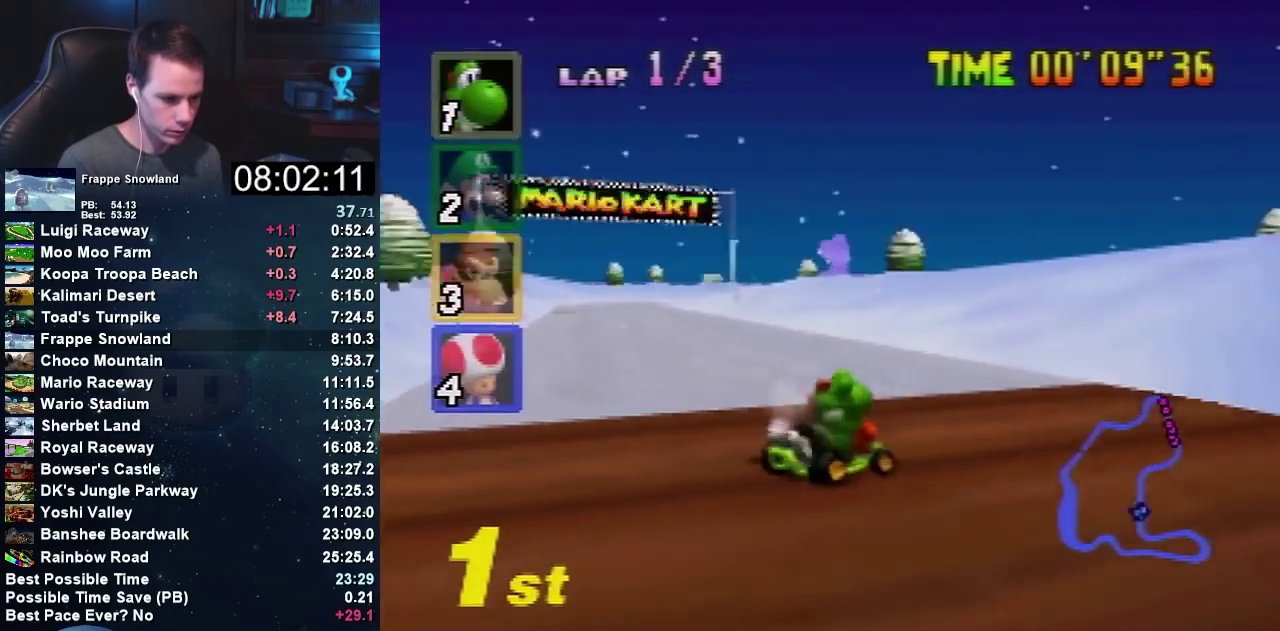
{"buttons": ["A"], "left_stick": "left", "events": [[100, "left_stick", "right"], [267, "left_stick", "center"], [334, "left_stick", "left"]]}
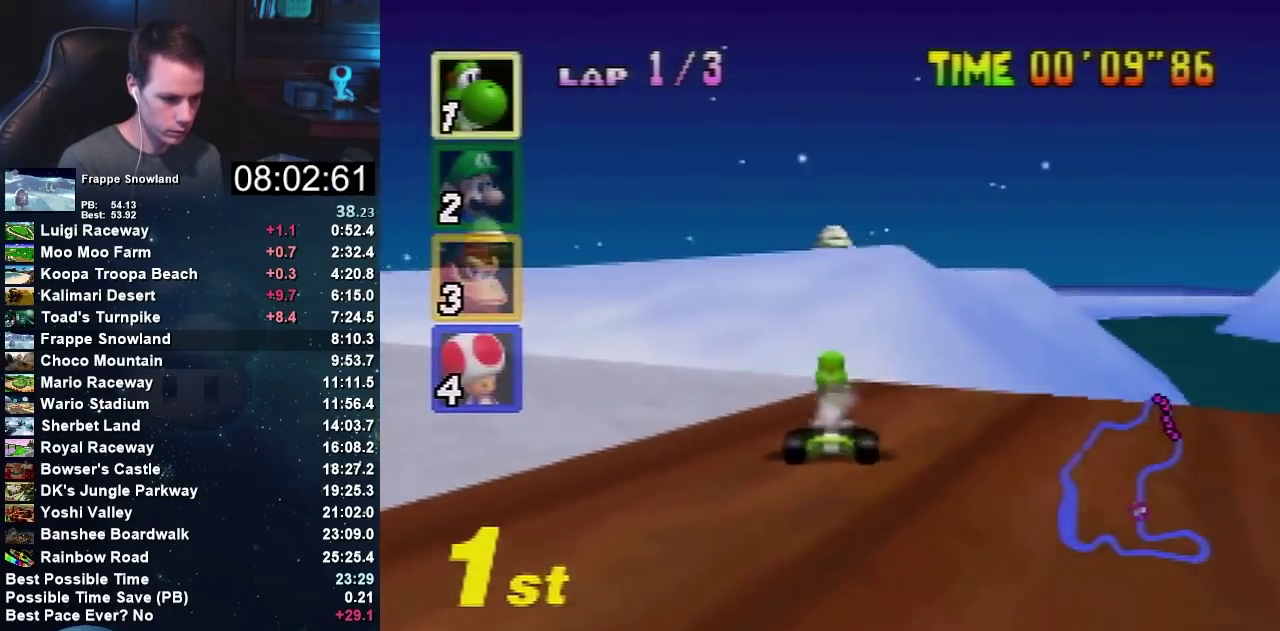
{"buttons": ["A"], "left_stick": "center", "events": [[33, "R1", "down"], [167, "left_stick", "center"], [200, "R1", "up"]]}
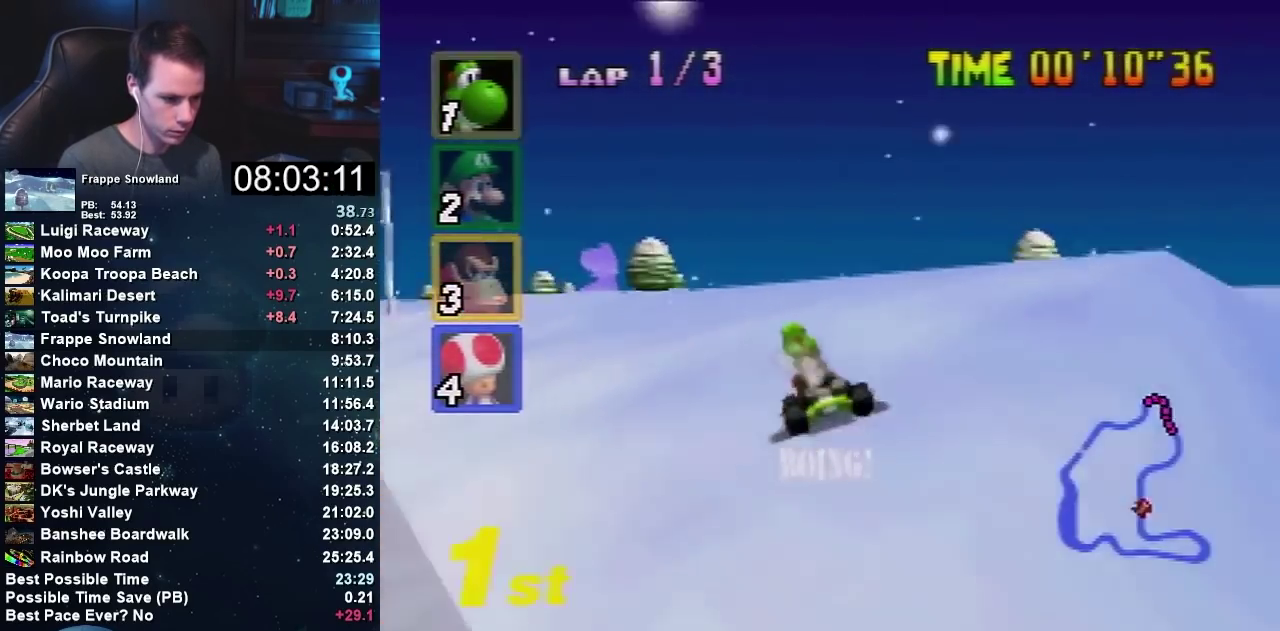
{"buttons": ["A"], "left_stick": "center", "events": []}
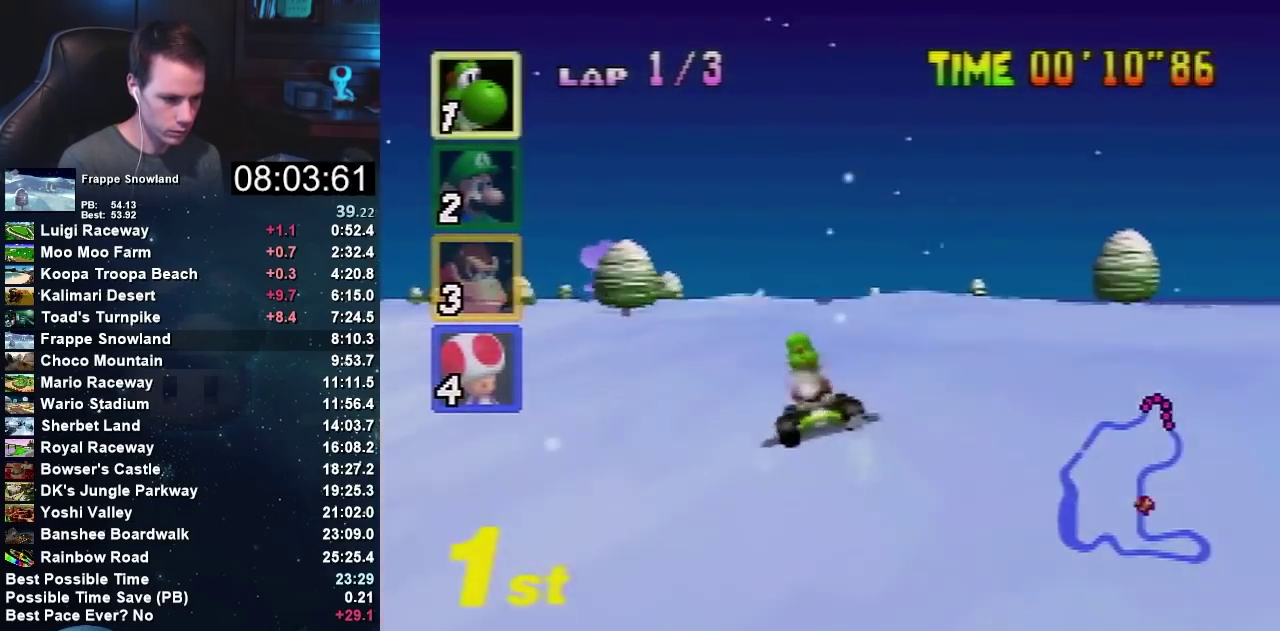
{"buttons": ["A"], "left_stick": "center", "events": []}
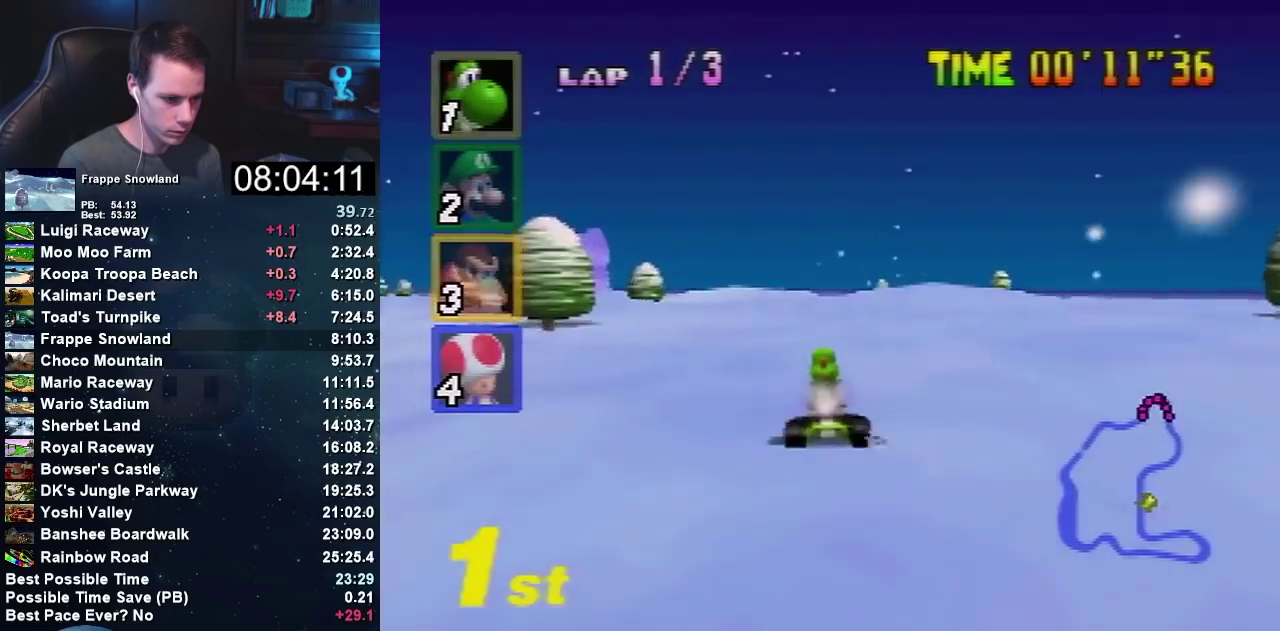
{"buttons": ["A"], "left_stick": "center", "events": [[100, "left_stick", "left"], [167, "left_stick", "center"]]}
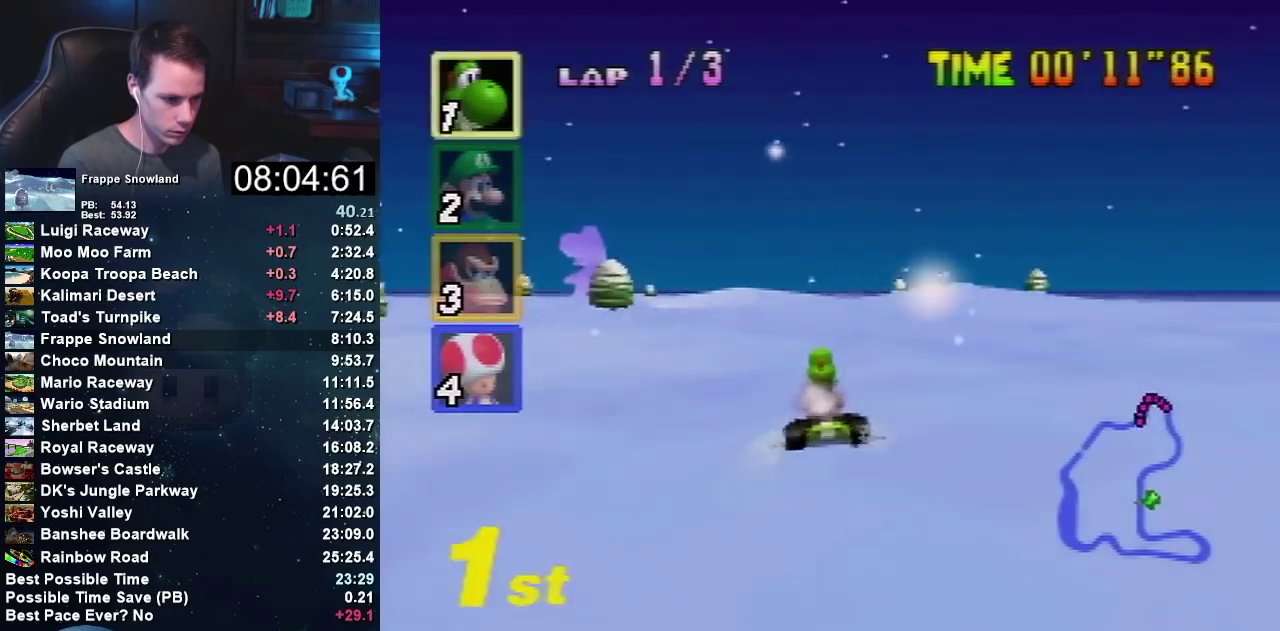
{"buttons": ["A", "R1"], "left_stick": "center", "events": [[467, "R1", "down"]]}
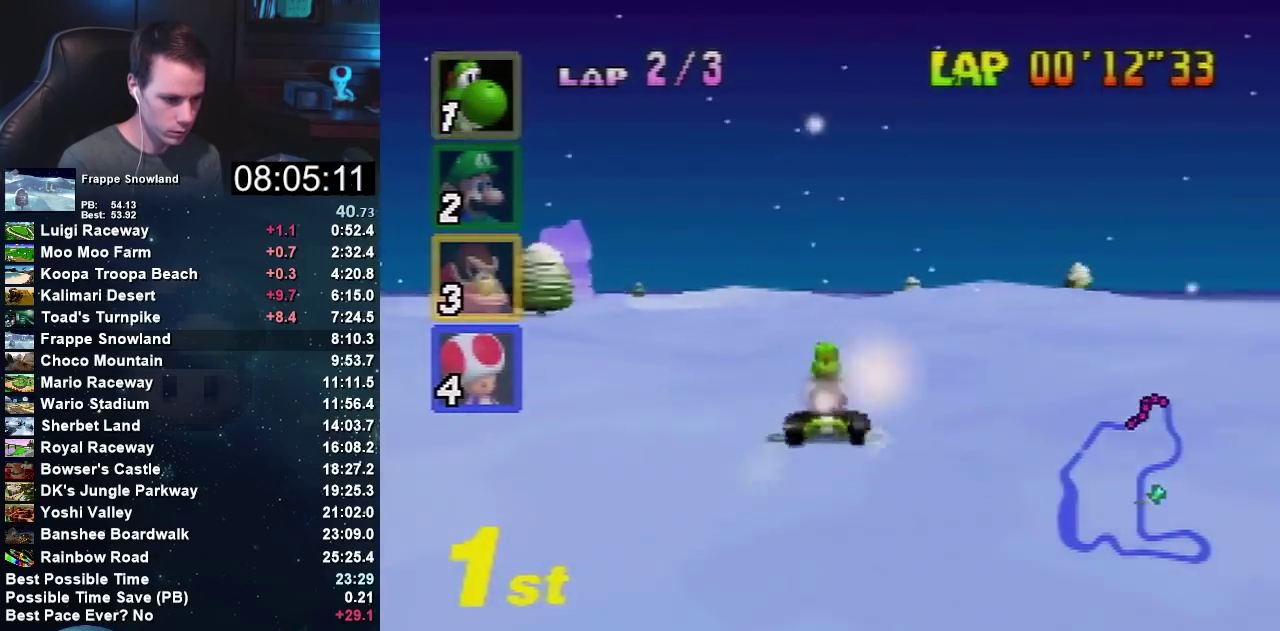
{"buttons": [], "left_stick": "center", "events": [[167, "R1", "up"], [201, "A", "up"]]}